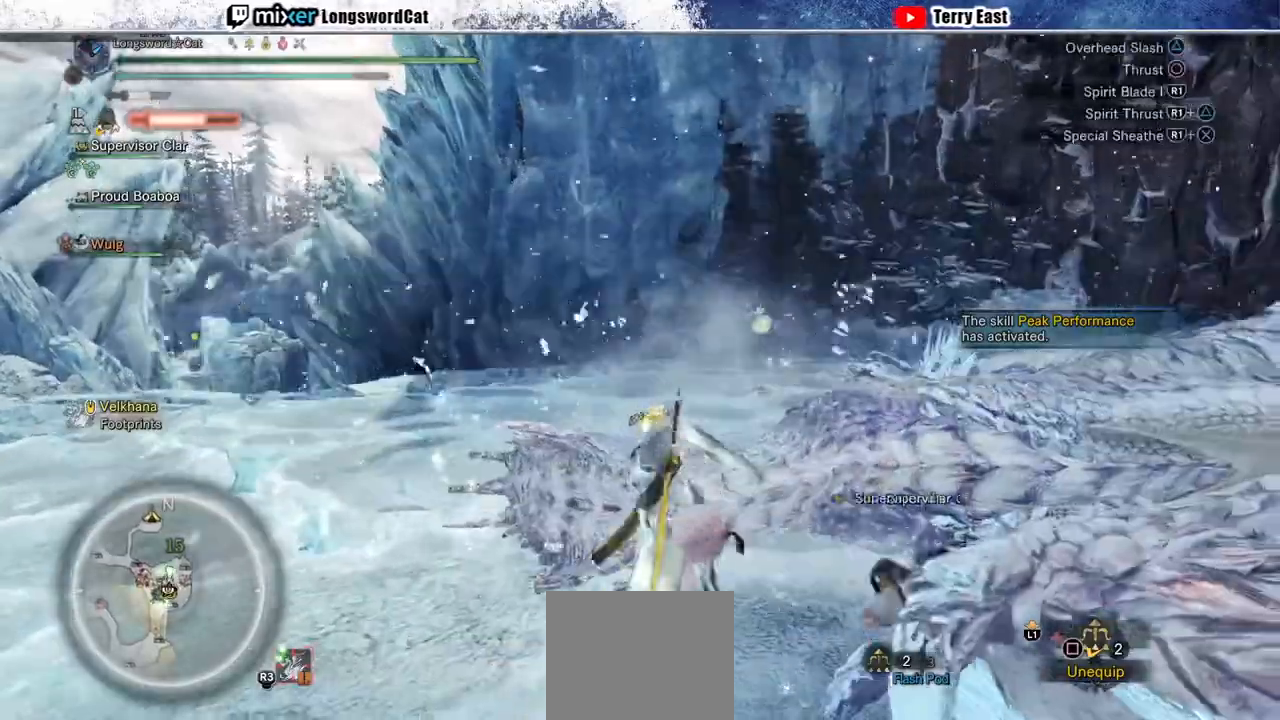
Gameplay with a controller (PlayStation layout); each line is a JSON object with the inputs held at the frame after it. "events" lists button and stick changes between this image and that frame as [ms after this image, input, new state], when the widget could be followed in between. Not read: CROSS.
{"buttons": ["TRIANGLE", "R1"], "left_stick": "center", "right_stick": "center", "events": [[67, "left_stick", "center"], [100, "TRIANGLE", "up"], [133, "TRIANGLE", "down"], [267, "left_stick", "up"], [367, "TRIANGLE", "up"], [433, "L1", "down"], [467, "L1", "up"], [467, "TRIANGLE", "down"], [500, "left_stick", "center"]]}
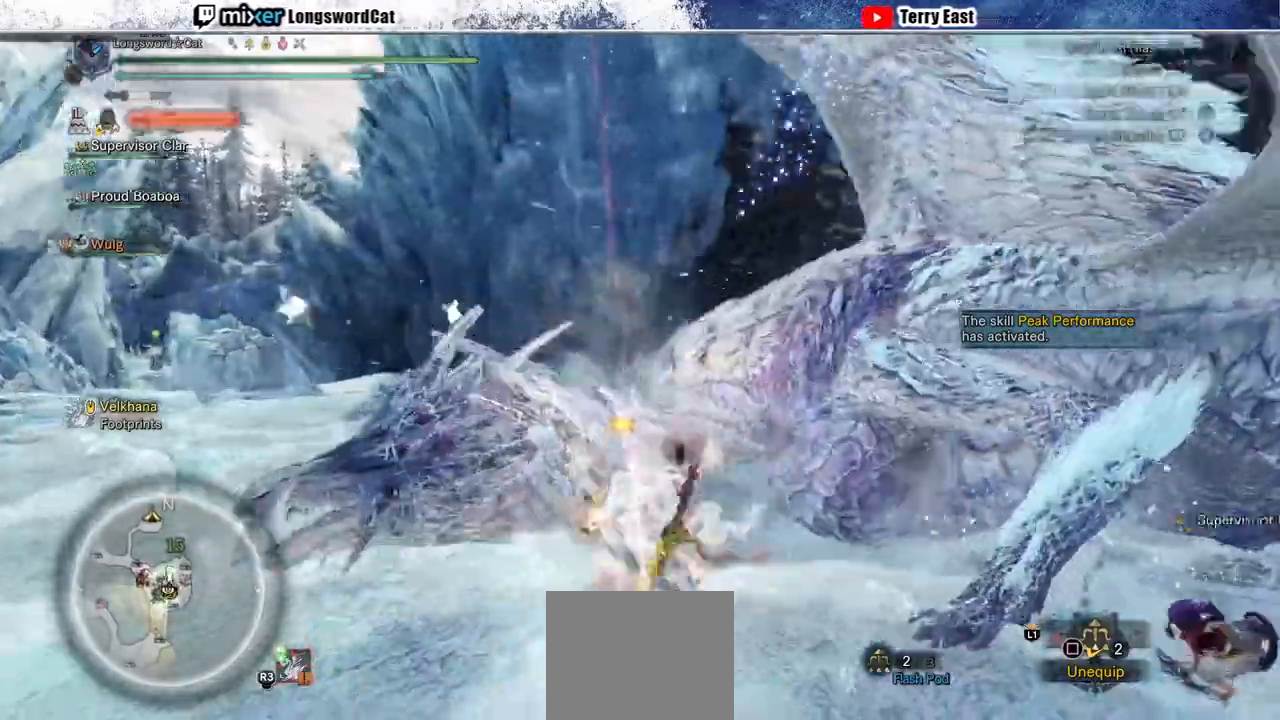
{"buttons": ["TRIANGLE", "R1"], "left_stick": "center", "right_stick": "center", "events": [[400, "DPAD_RIGHT", "down"], [433, "DPAD_RIGHT", "up"]]}
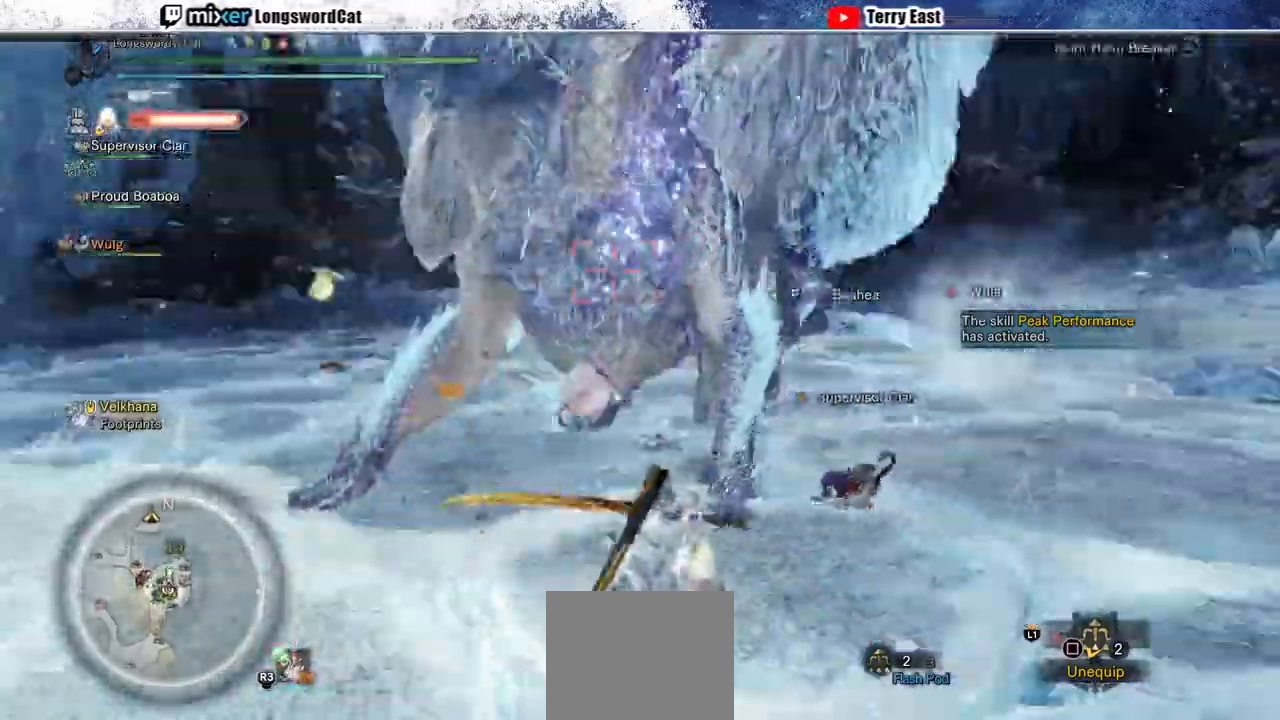
{"buttons": [], "left_stick": "up-right", "right_stick": "center", "events": [[33, "TRIANGLE", "up"], [100, "TRIANGLE", "down"], [333, "left_stick", "up-right"], [433, "R1", "up"], [433, "TRIANGLE", "up"]]}
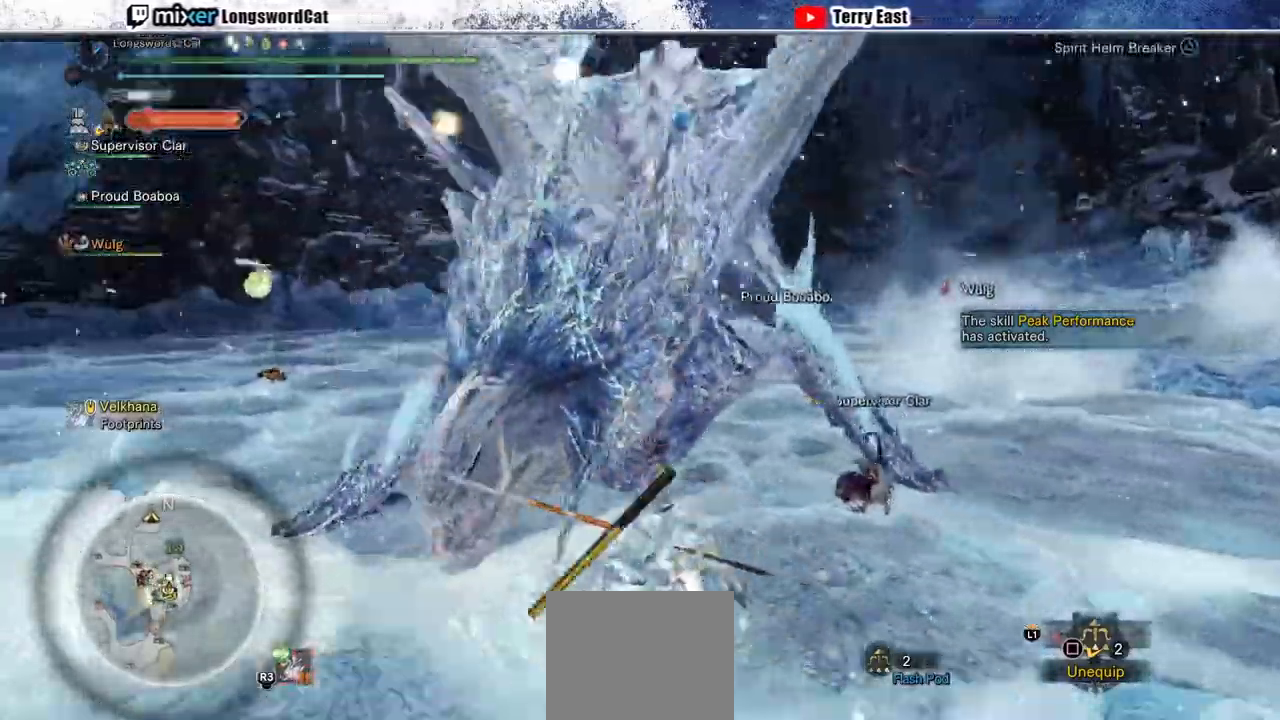
{"buttons": [], "left_stick": "center", "right_stick": "right", "events": [[333, "left_stick", "center"], [400, "right_stick", "right"]]}
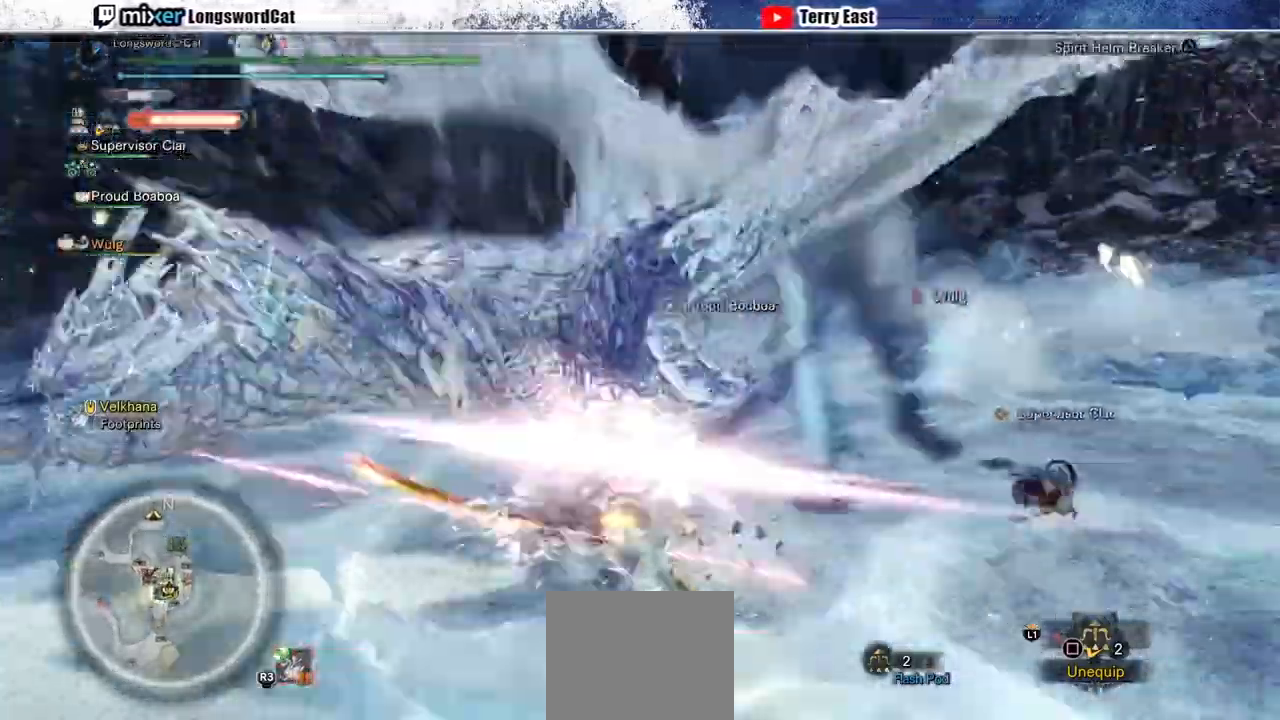
{"buttons": [], "left_stick": "up", "right_stick": "center"}
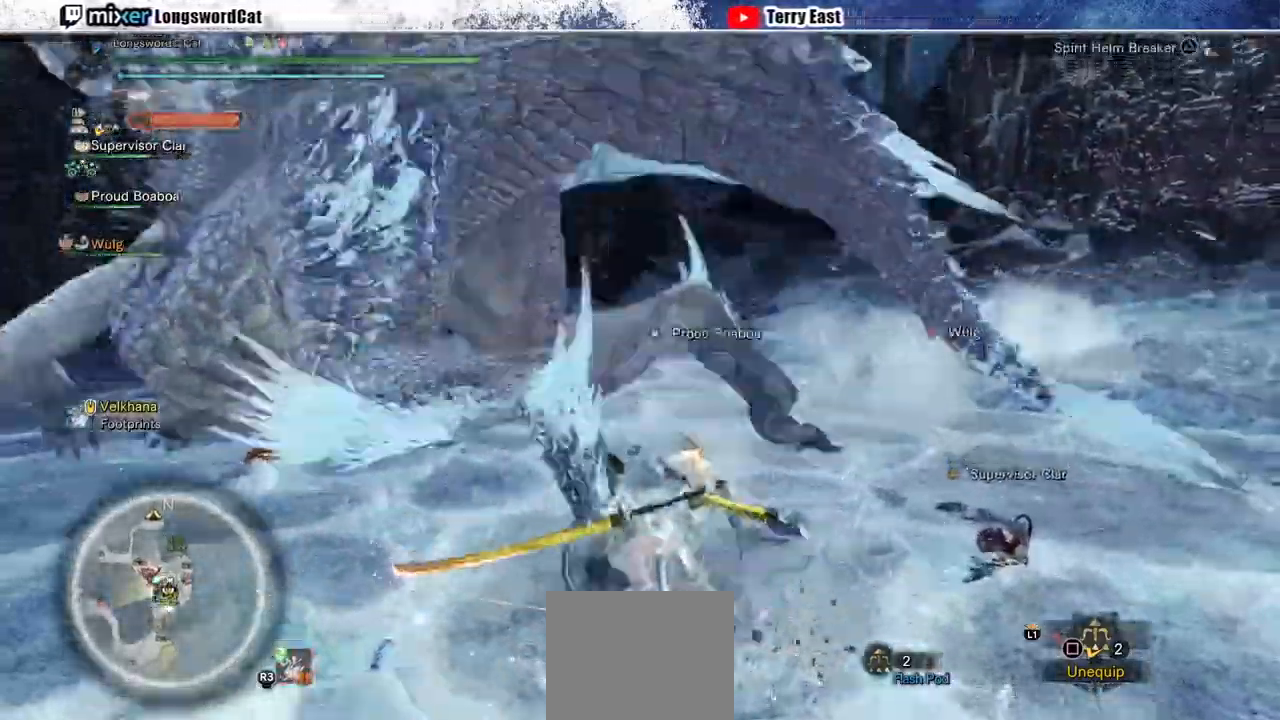
{"buttons": [], "left_stick": "center", "right_stick": "center", "events": [[133, "right_stick", "left"], [167, "left_stick", "up-left"], [367, "right_stick", "center"], [433, "left_stick", "center"]]}
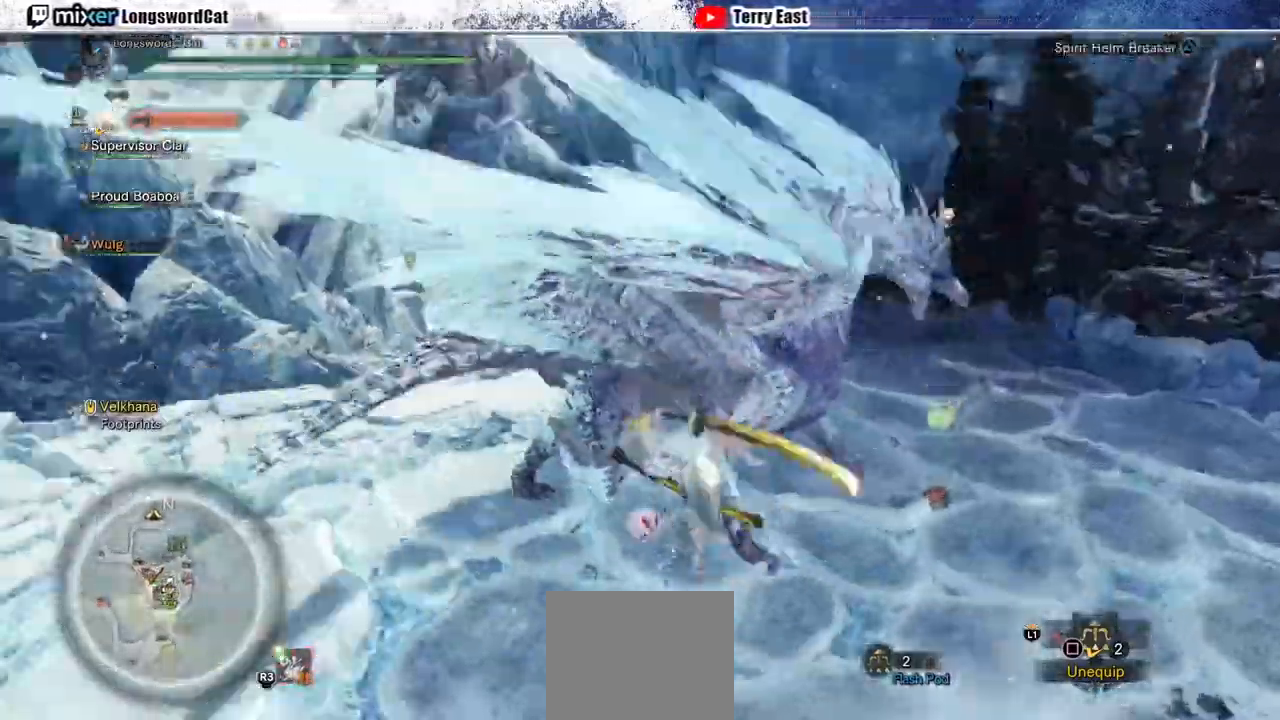
{"buttons": ["TRIANGLE"], "left_stick": "up-right", "right_stick": "center", "events": [[267, "TRIANGLE", "down"], [300, "left_stick", "up-right"]]}
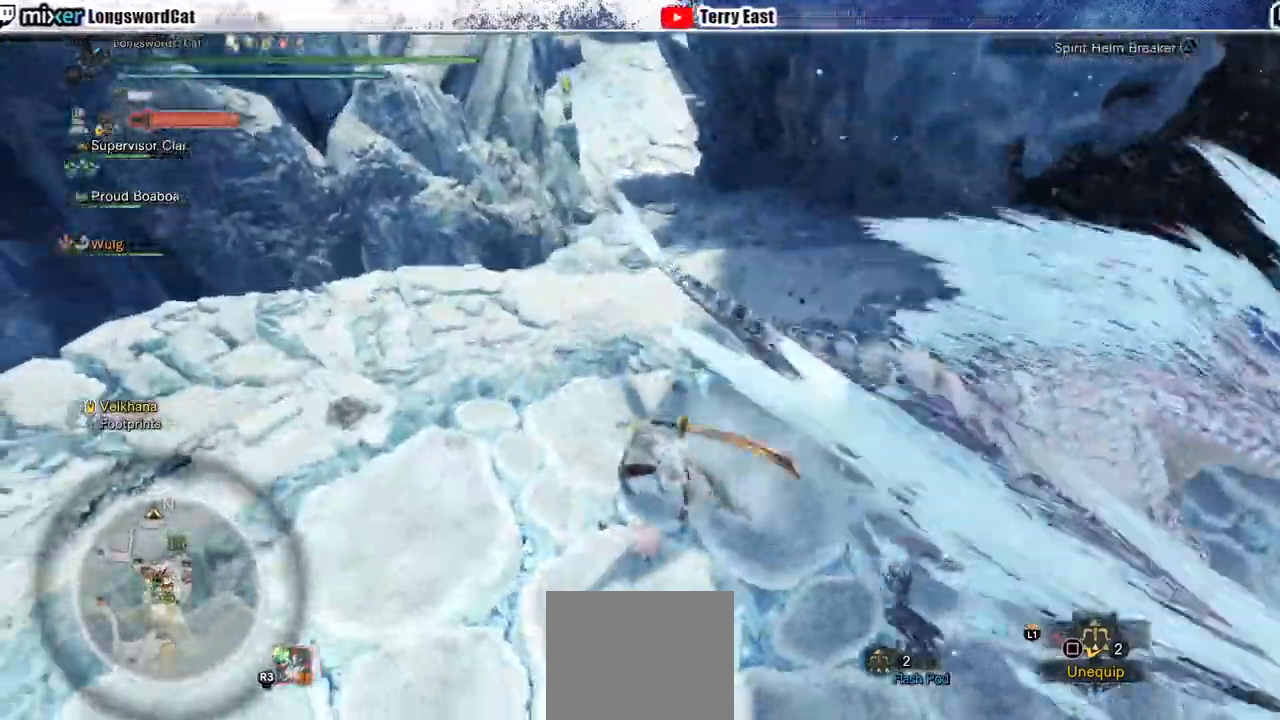
{"buttons": ["TRIANGLE", "R1"], "left_stick": "up-right", "right_stick": "center", "events": [[333, "L1", "down"], [433, "L1", "up"], [433, "R1", "down"]]}
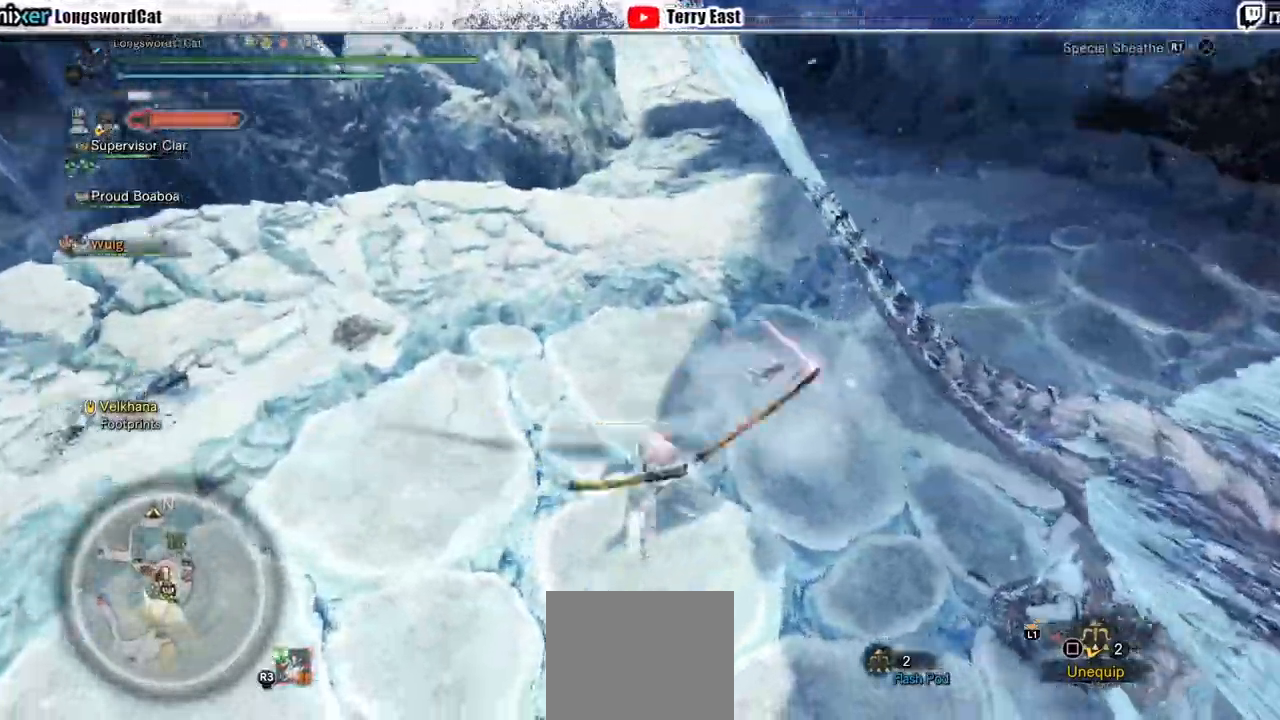
{"buttons": ["TRIANGLE"], "left_stick": "up", "right_stick": "center", "events": [[33, "L1", "down"], [133, "L1", "up"], [233, "L1", "down"], [333, "L1", "up"], [333, "R1", "up"], [433, "left_stick", "up"]]}
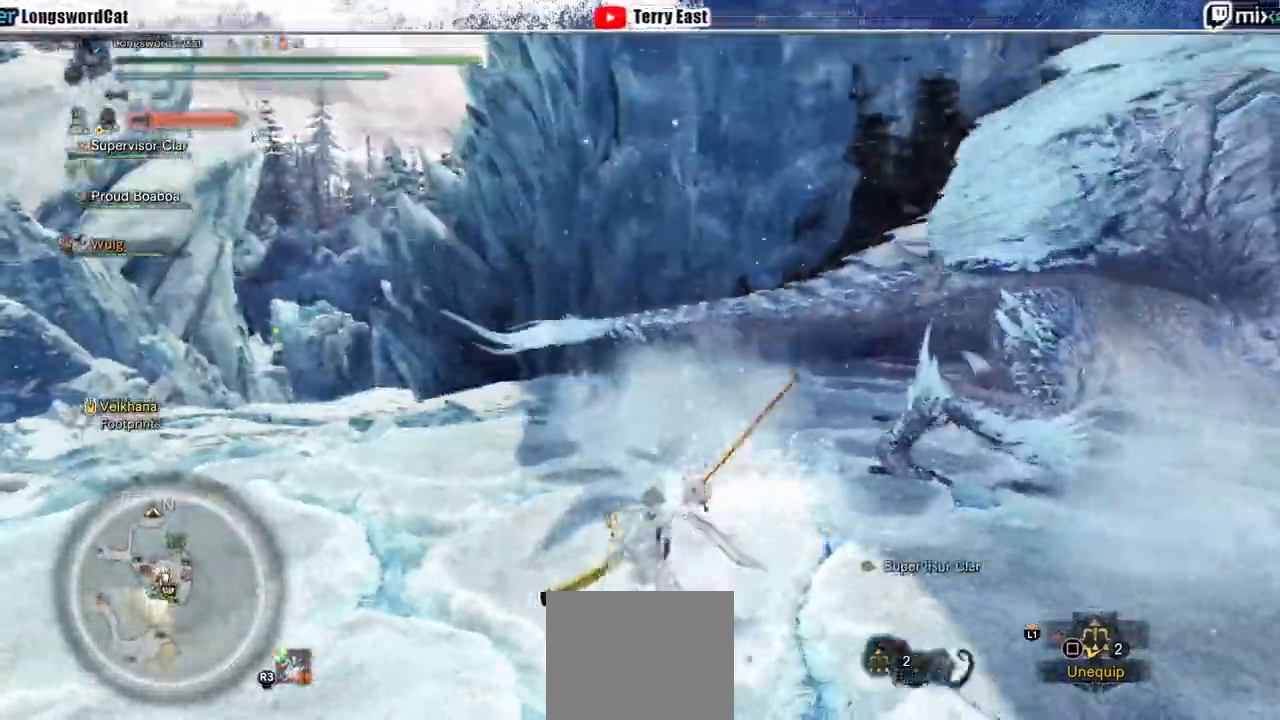
{"buttons": [], "left_stick": "up", "right_stick": "center", "events": [[333, "TRIANGLE", "up"]]}
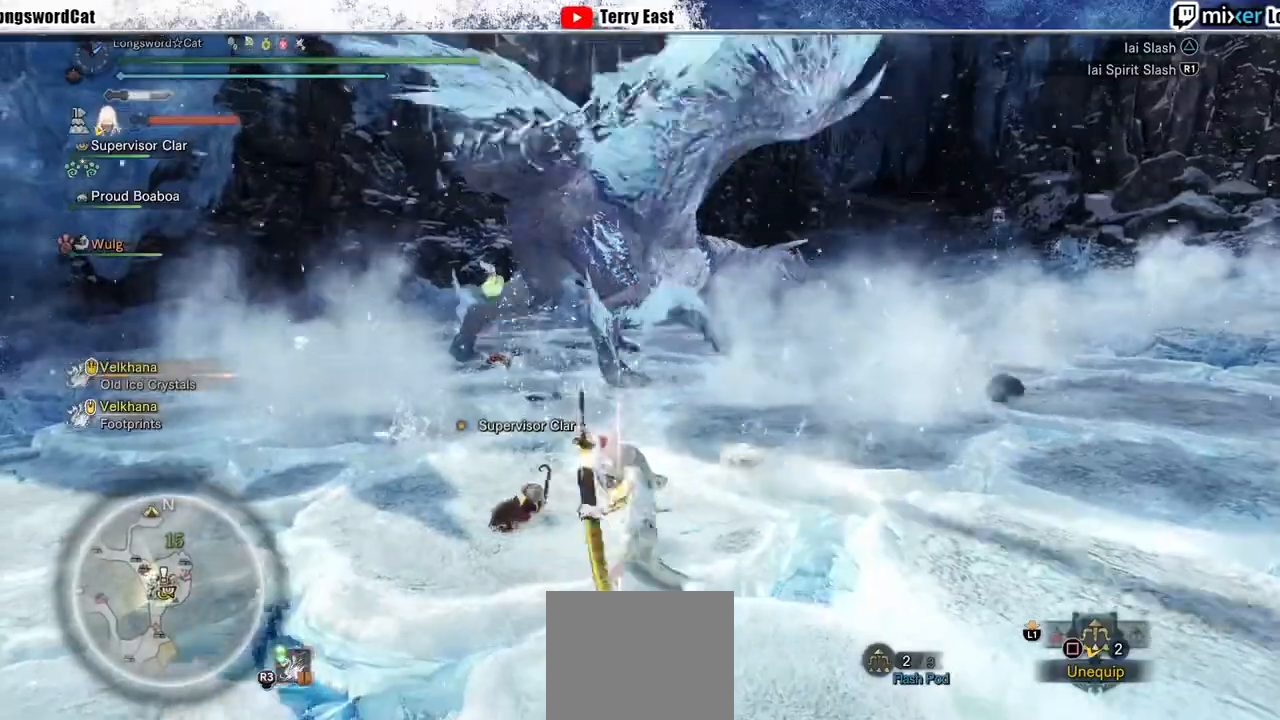
{"buttons": [], "left_stick": "up", "right_stick": "center", "events": []}
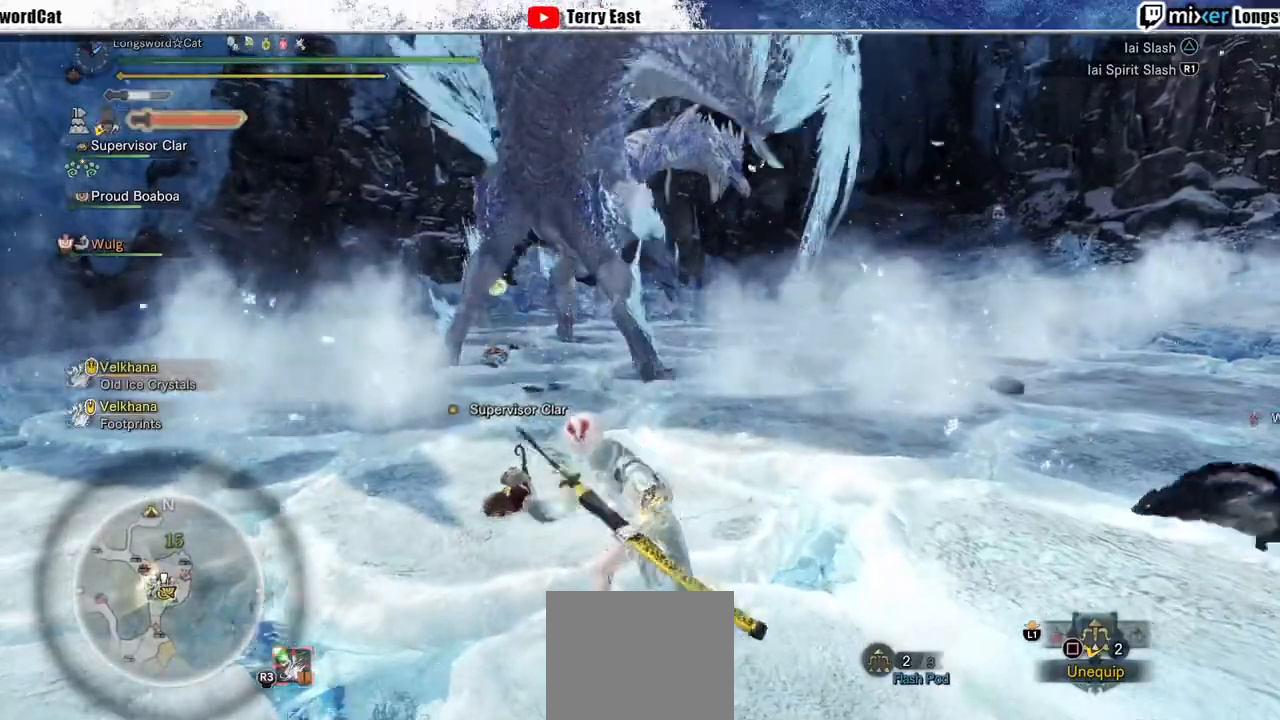
{"buttons": [], "left_stick": "up-left", "right_stick": "center", "events": [[300, "left_stick", "up-left"]]}
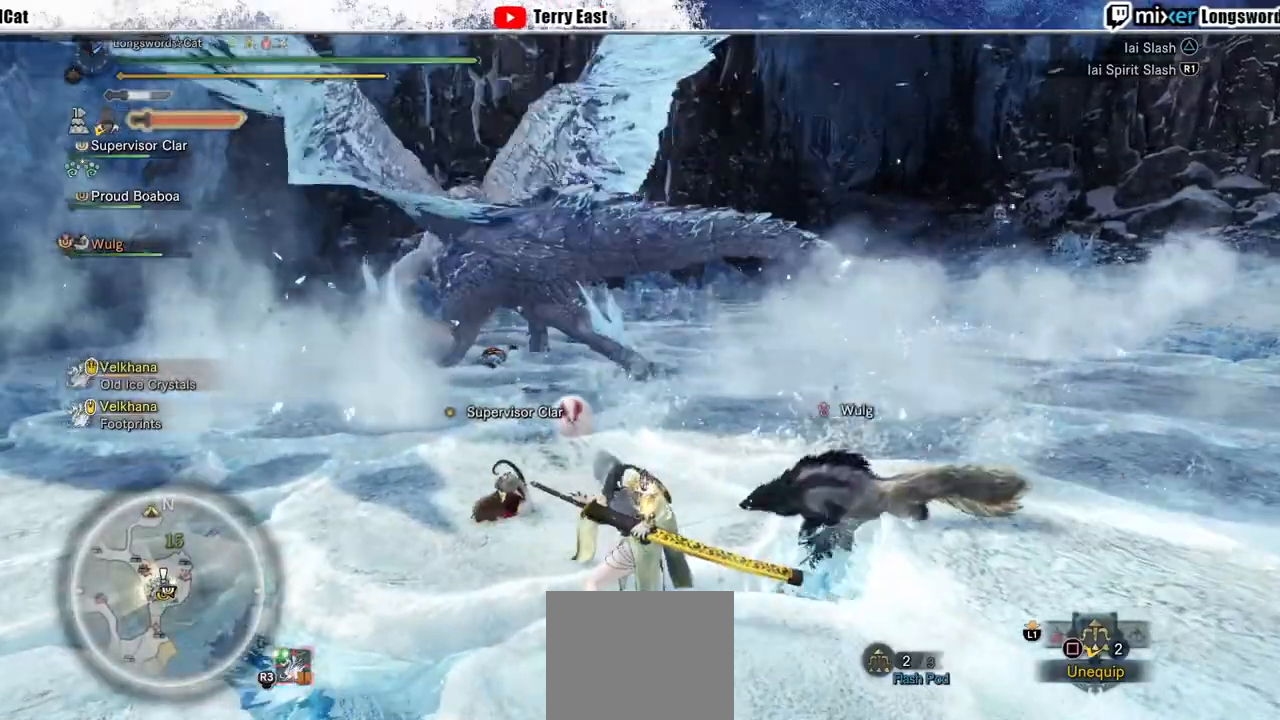
{"buttons": [], "left_stick": "up-left", "right_stick": "center", "events": [[433, "TRIANGLE", "down"], [500, "TRIANGLE", "up"]]}
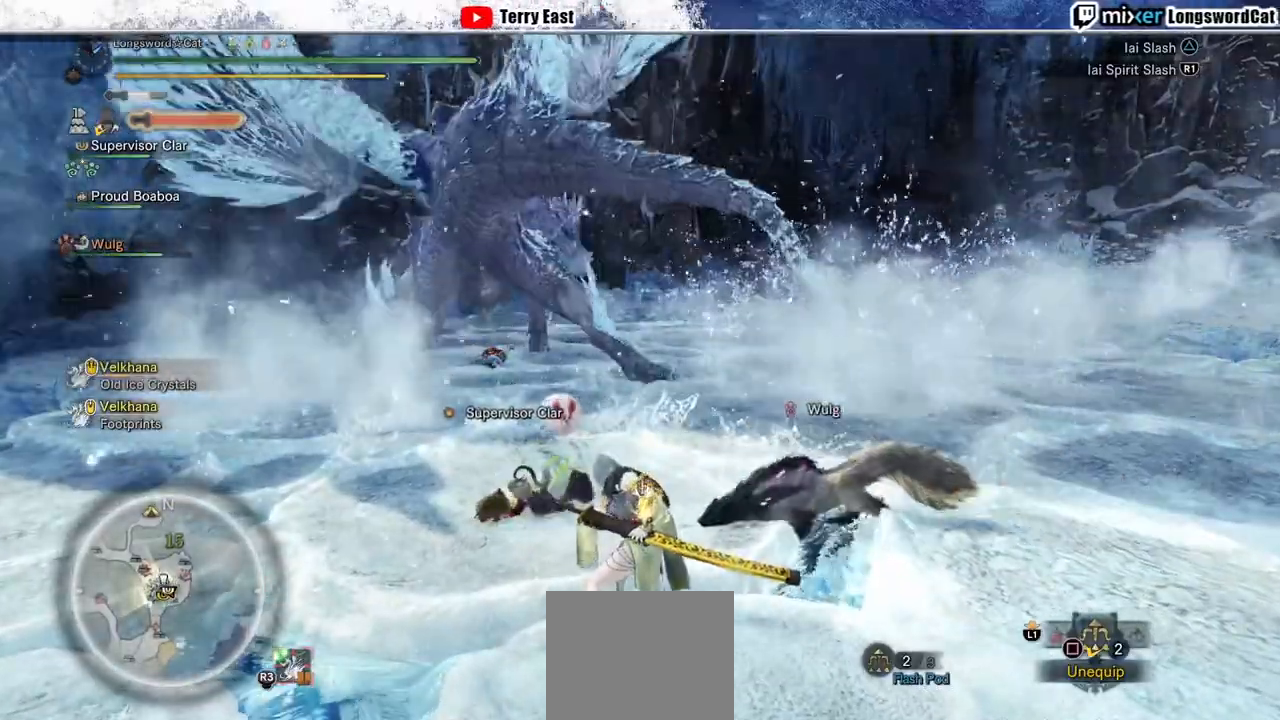
{"buttons": [], "left_stick": "up-left", "right_stick": "center", "events": [[100, "TRIANGLE", "down"], [167, "TRIANGLE", "up"], [233, "TRIANGLE", "down"], [333, "TRIANGLE", "up"]]}
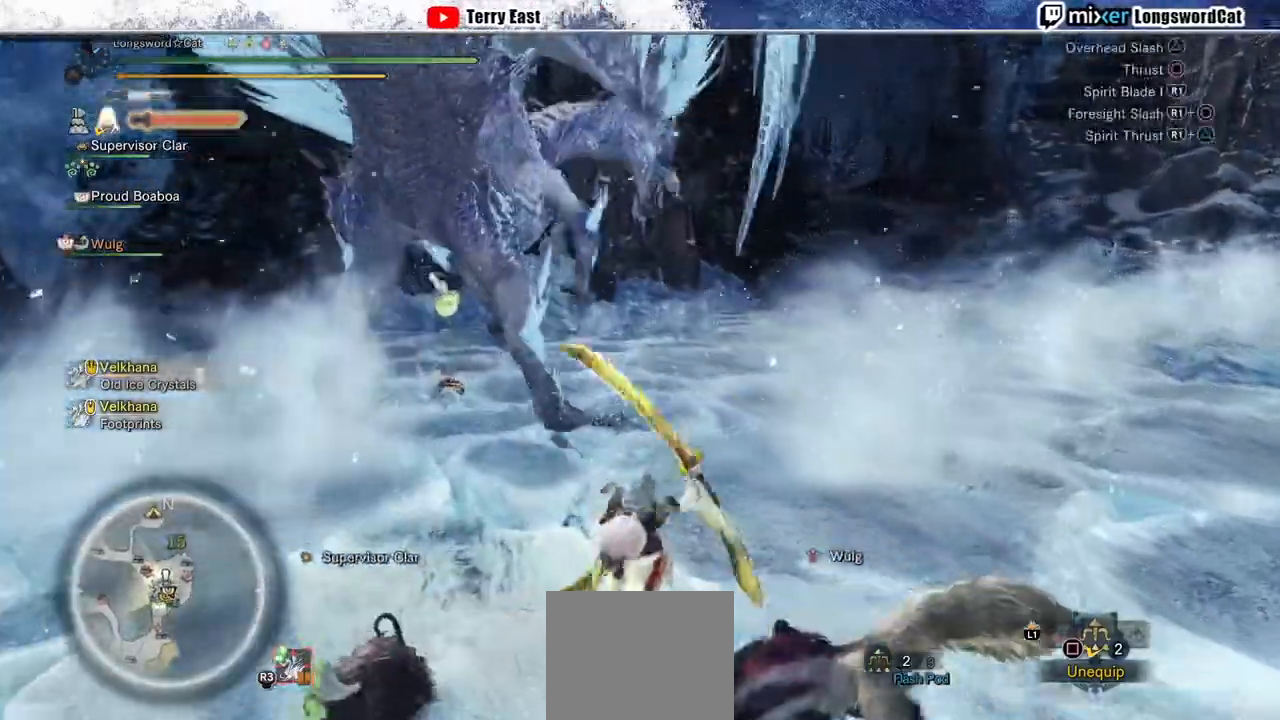
{"buttons": [], "left_stick": "up-left", "right_stick": "center"}
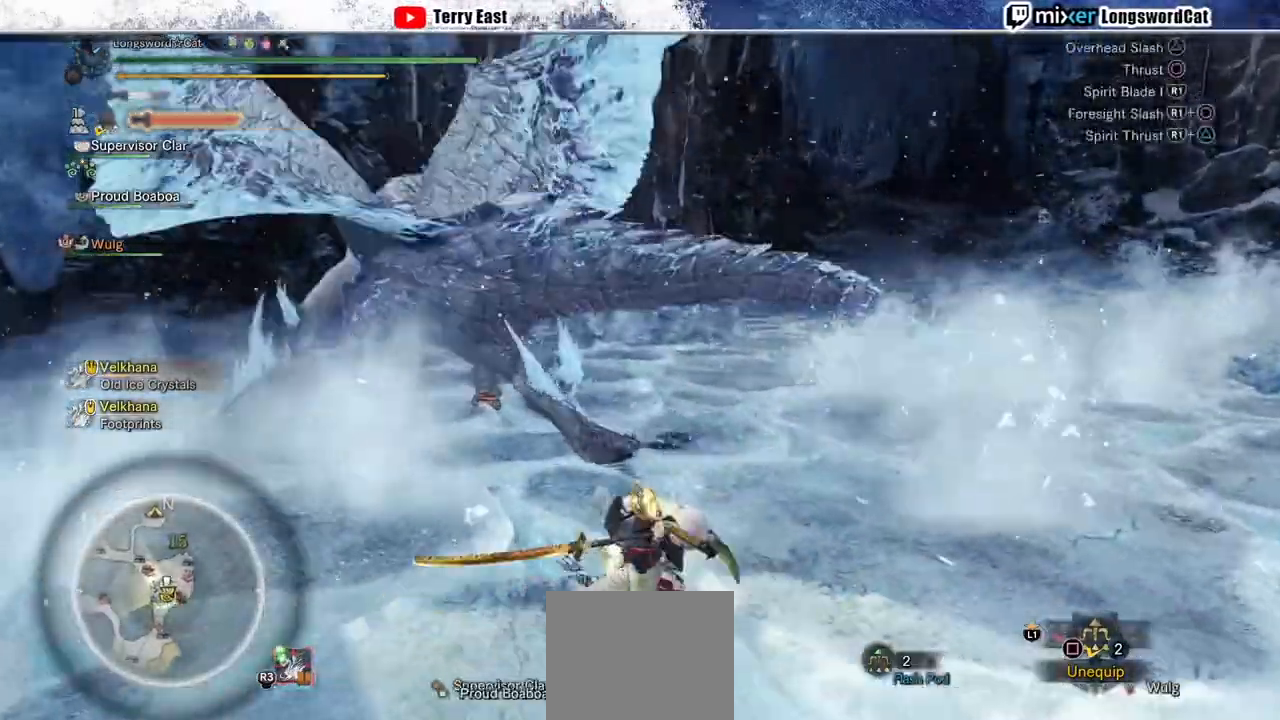
{"buttons": ["TRIANGLE"], "left_stick": "up-left", "right_stick": "center", "events": [[300, "TRIANGLE", "down"], [400, "DPAD_UP", "down"], [400, "TRIANGLE", "up"], [433, "DPAD_UP", "up"], [467, "TRIANGLE", "down"]]}
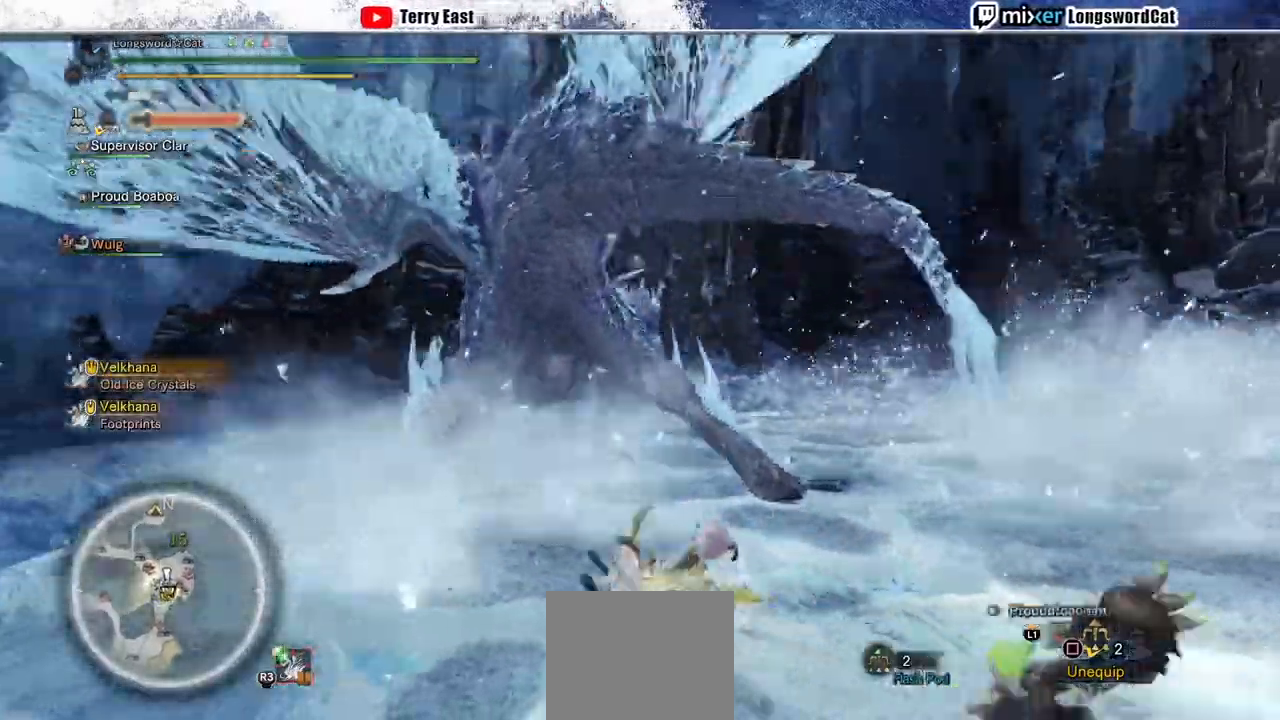
{"buttons": ["TRIANGLE"], "left_stick": "up", "right_stick": "center", "events": [[67, "TRIANGLE", "up"], [133, "left_stick", "center"], [167, "TRIANGLE", "down"], [233, "TRIANGLE", "up"], [233, "left_stick", "up"], [333, "TRIANGLE", "down"], [400, "TRIANGLE", "up"], [500, "TRIANGLE", "down"]]}
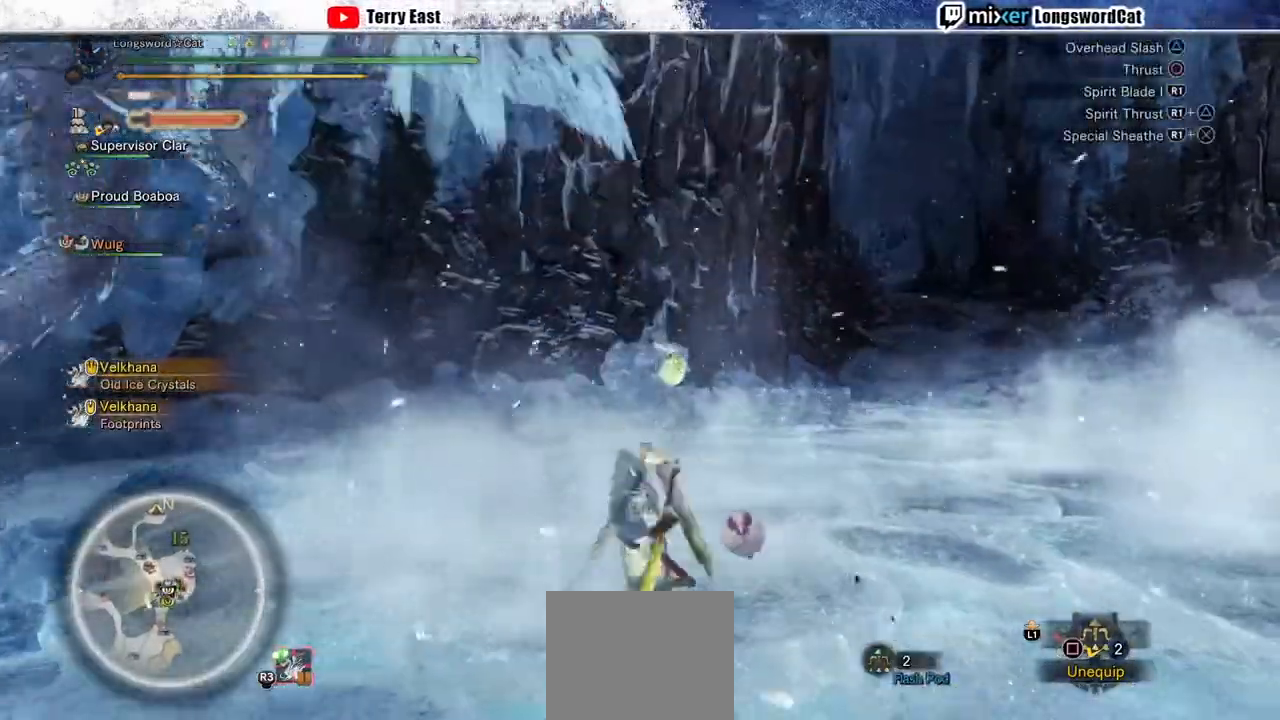
{"buttons": ["DPAD_LEFT"], "left_stick": "center", "right_stick": "center", "events": [[100, "TRIANGLE", "up"], [233, "left_stick", "center"], [467, "DPAD_LEFT", "down"]]}
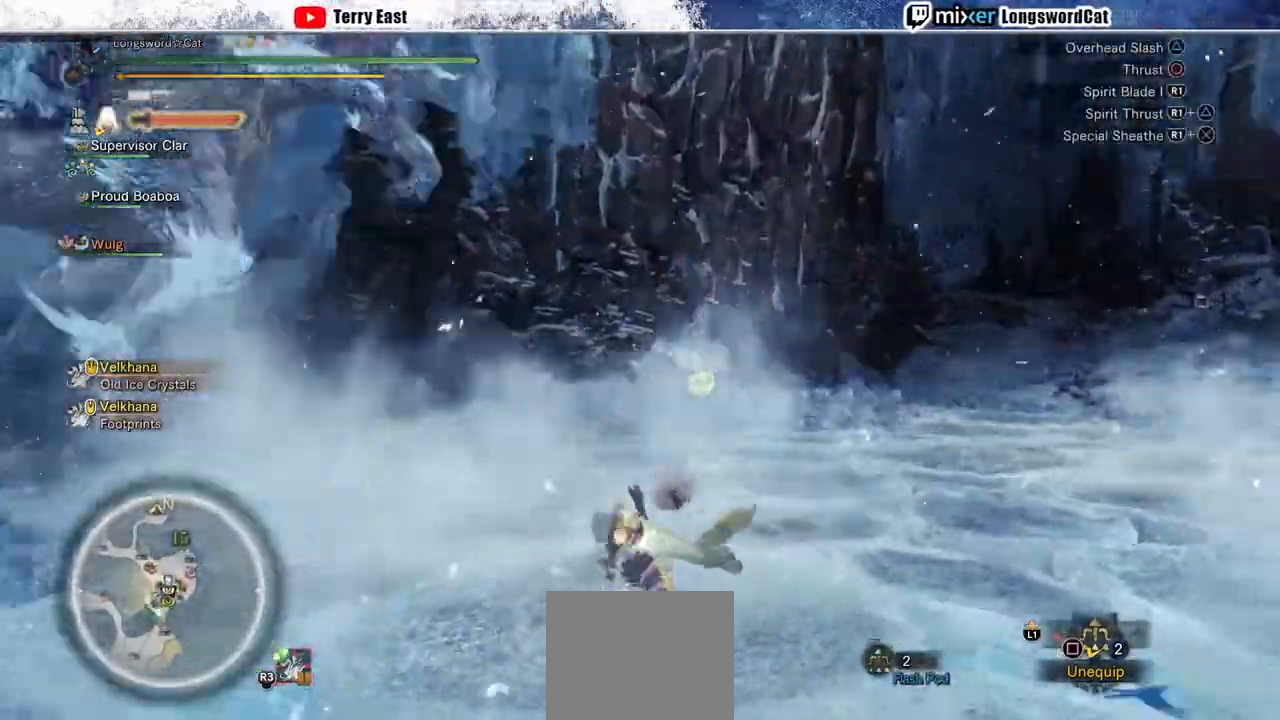
{"buttons": [], "left_stick": "center", "right_stick": "center", "events": [[100, "DPAD_LEFT", "up"]]}
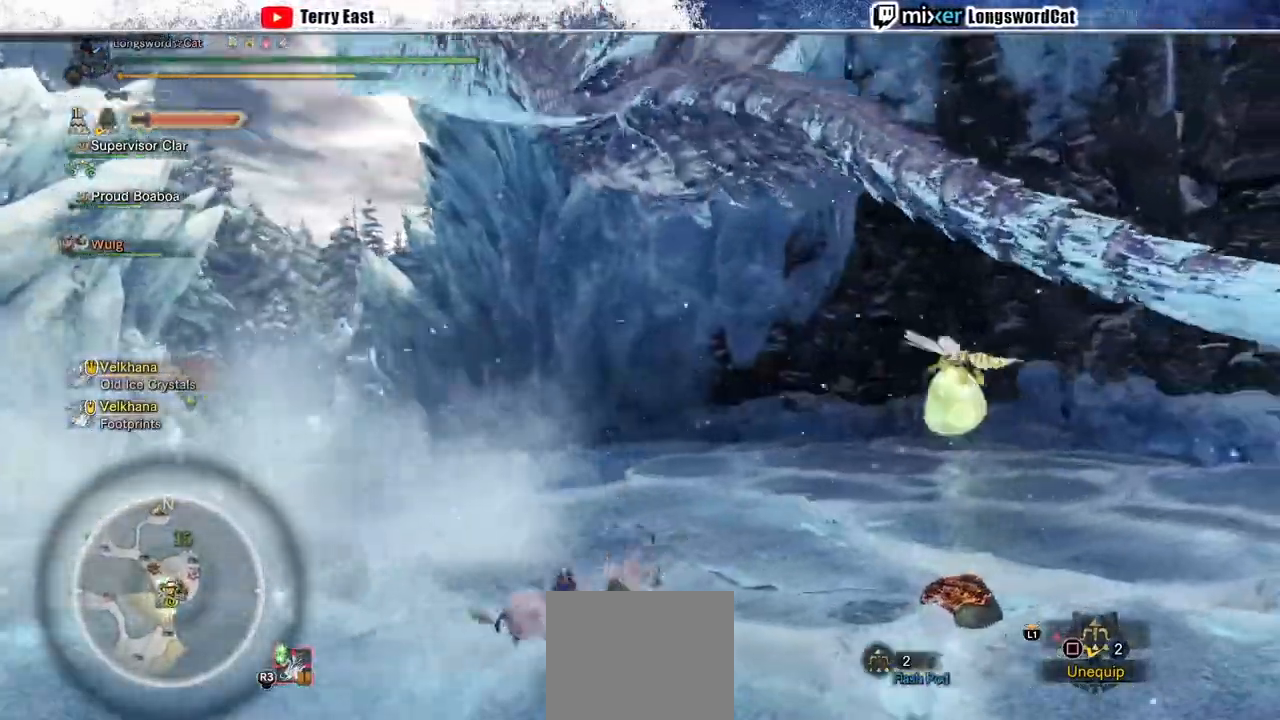
{"buttons": ["TRIANGLE"], "left_stick": "up", "right_stick": "center"}
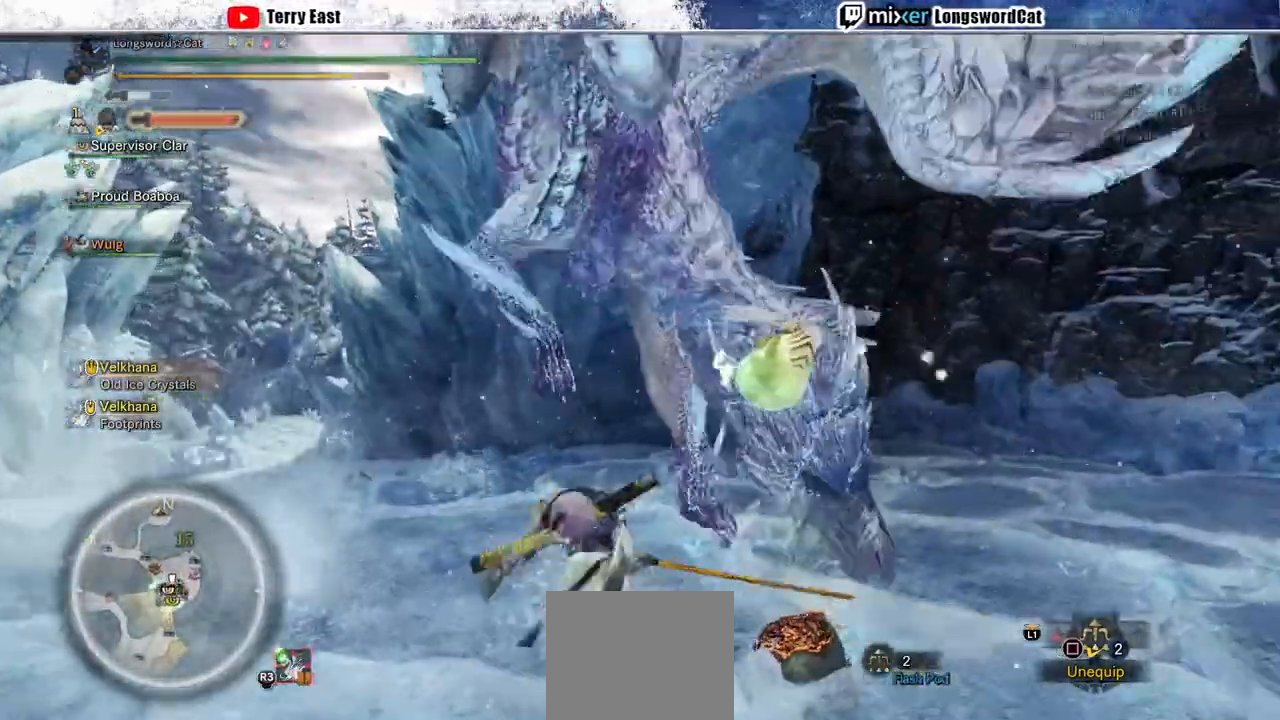
{"buttons": ["TRIANGLE"], "left_stick": "center", "right_stick": "center", "events": [[67, "TRIANGLE", "up"], [133, "TRIANGLE", "down"], [233, "TRIANGLE", "up"], [300, "TRIANGLE", "down"], [433, "TRIANGLE", "up"], [433, "left_stick", "center"], [500, "TRIANGLE", "down"]]}
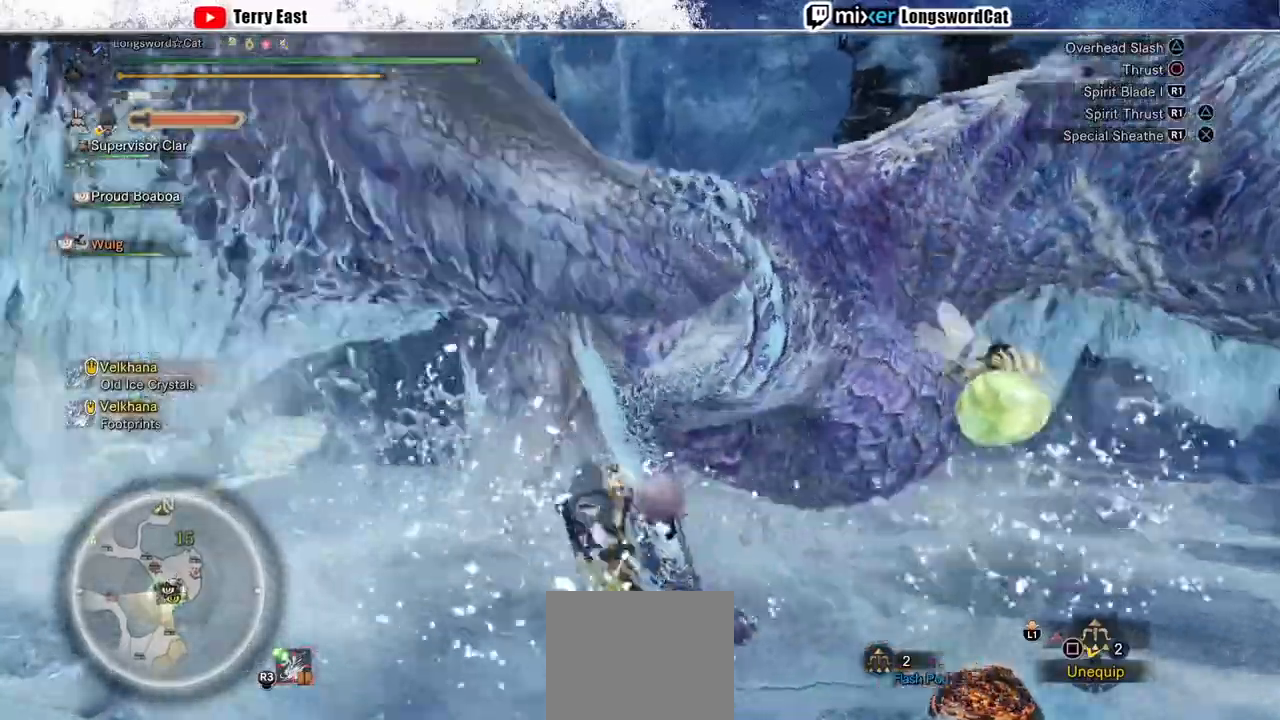
{"buttons": ["R1"], "left_stick": "center", "right_stick": "center", "events": [[100, "TRIANGLE", "up"], [233, "DPAD_RIGHT", "down"], [333, "R1", "down"], [367, "DPAD_RIGHT", "up"], [400, "R1", "up"], [500, "R1", "down"]]}
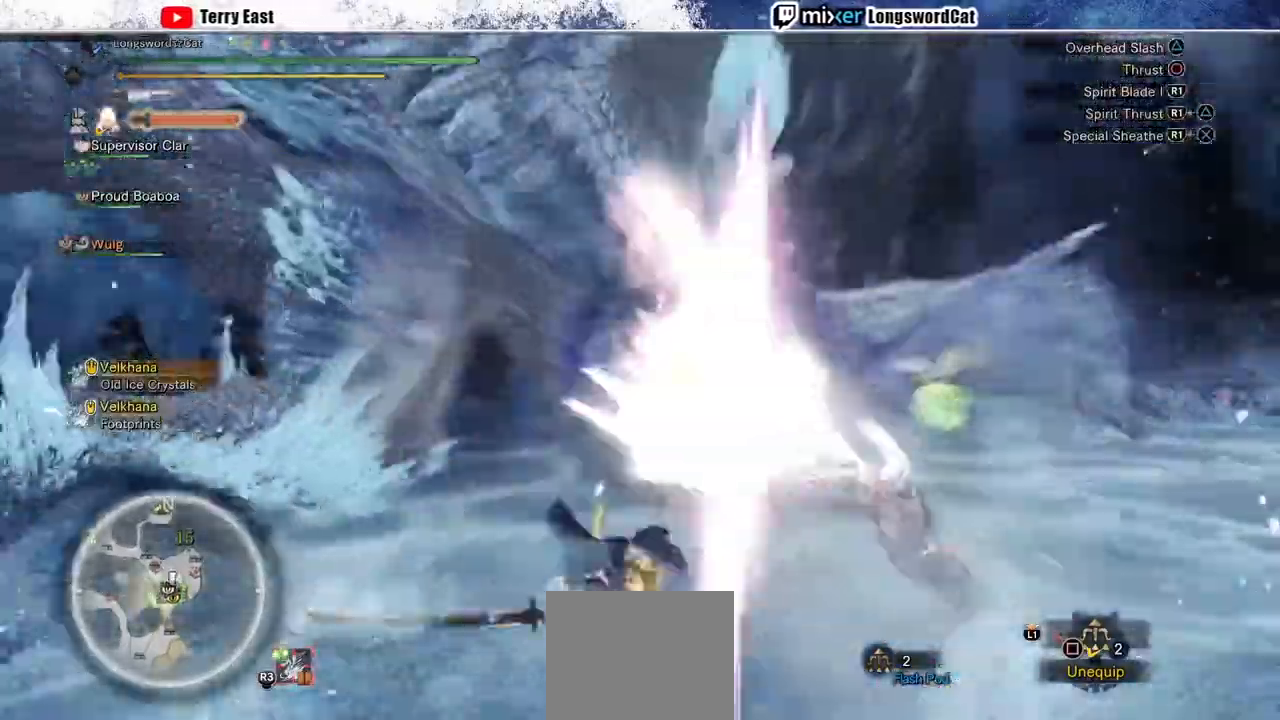
{"buttons": ["R1"], "left_stick": "right", "right_stick": "center", "events": [[67, "R1", "up"], [67, "left_stick", "right"], [133, "R1", "down"], [233, "R1", "up"], [300, "R1", "down"]]}
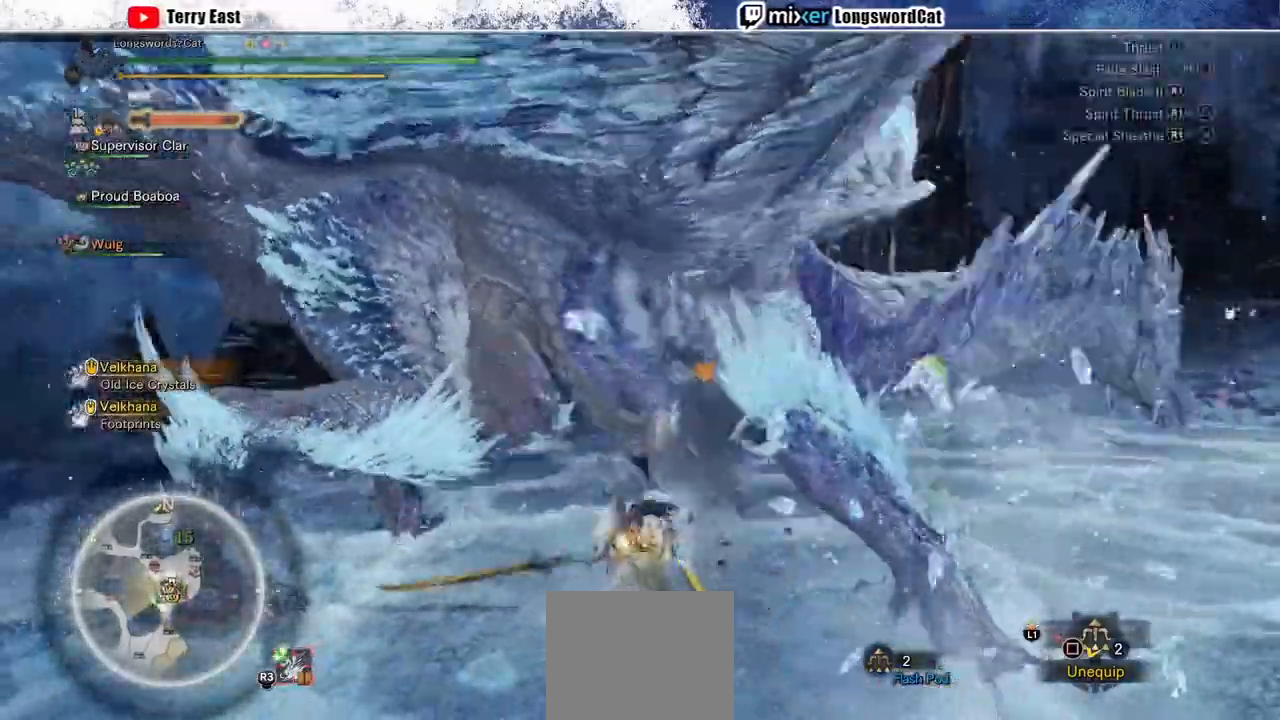
{"buttons": ["R1"], "left_stick": "left", "right_stick": "center", "events": [[33, "R1", "up"], [300, "left_stick", "center"], [400, "left_stick", "left"], [467, "R1", "down"]]}
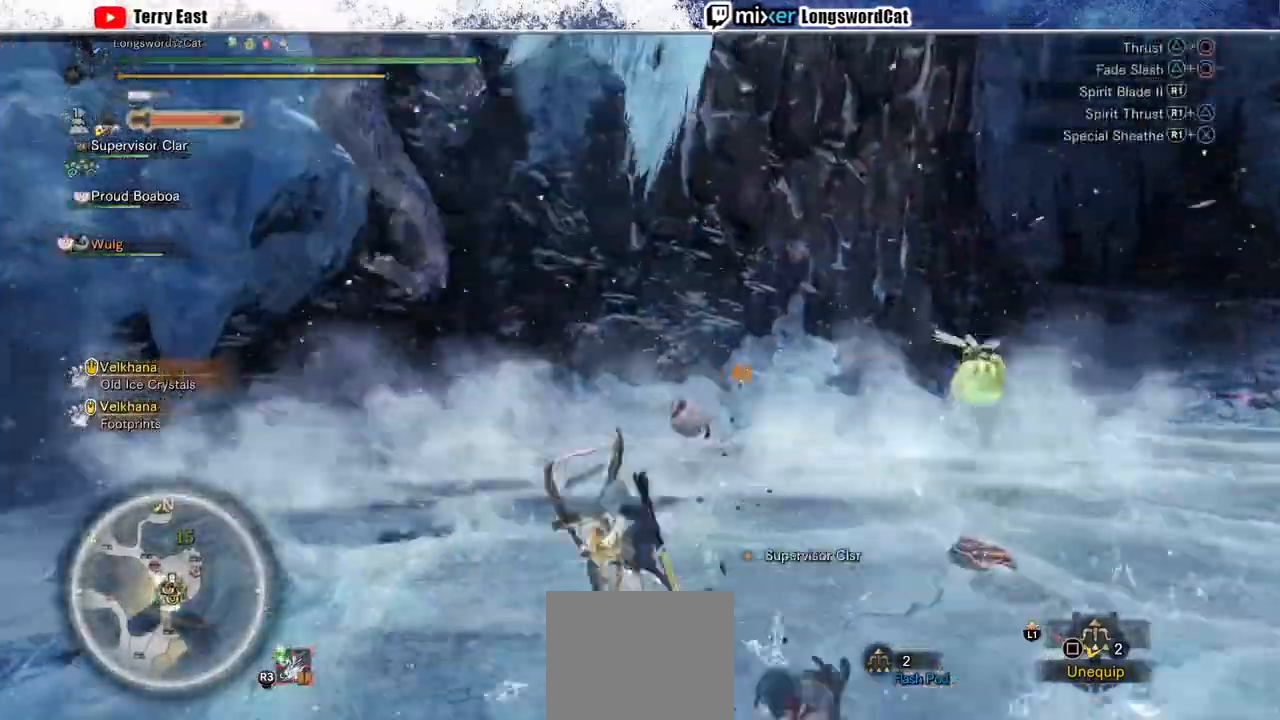
{"buttons": [], "left_stick": "center", "right_stick": "center", "events": [[67, "R1", "up"], [133, "left_stick", "center"], [167, "R1", "down"], [233, "R1", "up"]]}
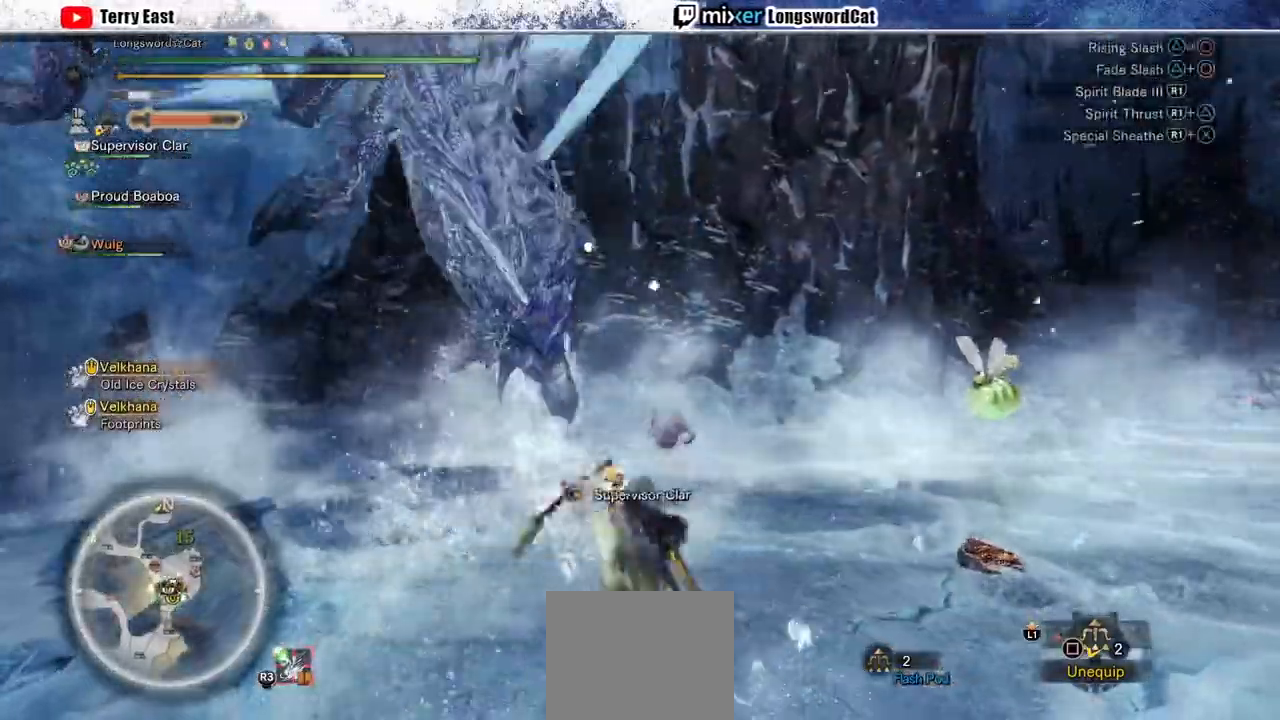
{"buttons": [], "left_stick": "center", "right_stick": "center", "events": []}
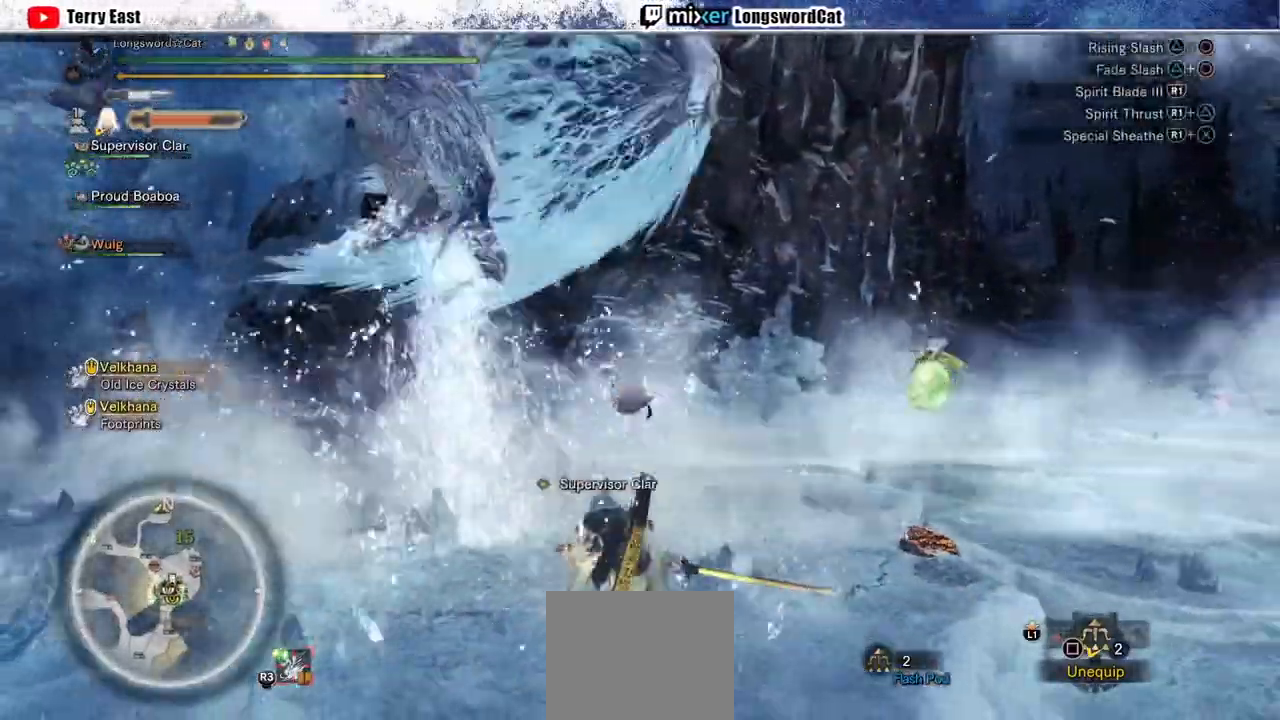
{"buttons": ["CIRCLE", "R1"], "left_stick": "center", "right_stick": "center", "events": [[467, "CIRCLE", "down"], [467, "R1", "down"]]}
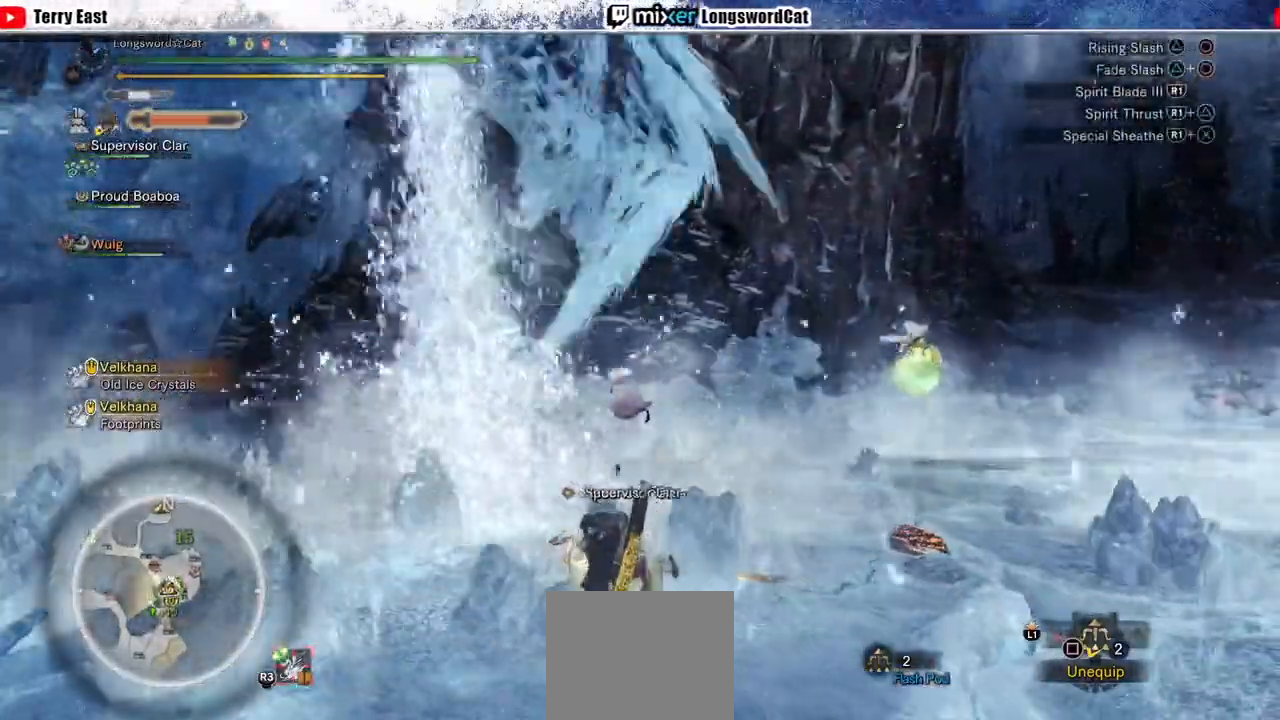
{"buttons": [], "left_stick": "center", "right_stick": "center", "events": [[67, "R1", "up"], [133, "R1", "down"], [367, "CIRCLE", "up"], [367, "R1", "up"]]}
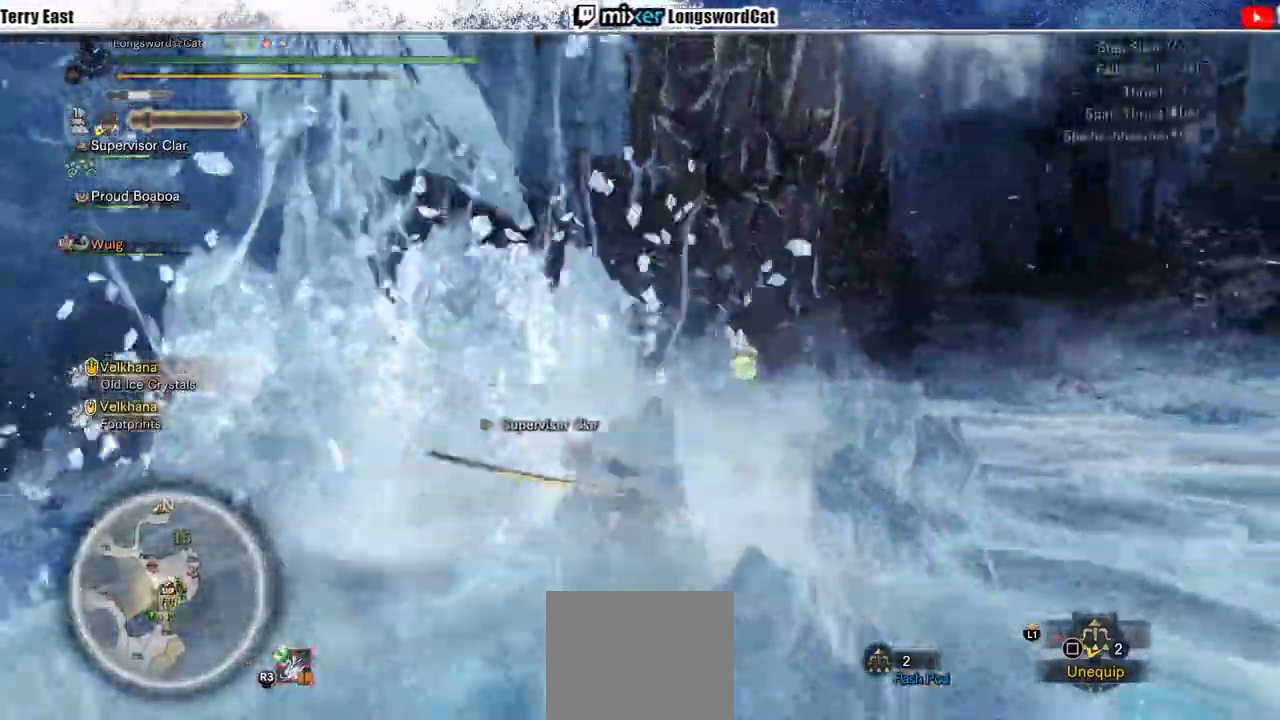
{"buttons": [], "left_stick": "center", "right_stick": "center", "events": [[200, "DPAD_LEFT", "down"], [267, "DPAD_LEFT", "up"], [433, "R1", "down"], [500, "R1", "up"]]}
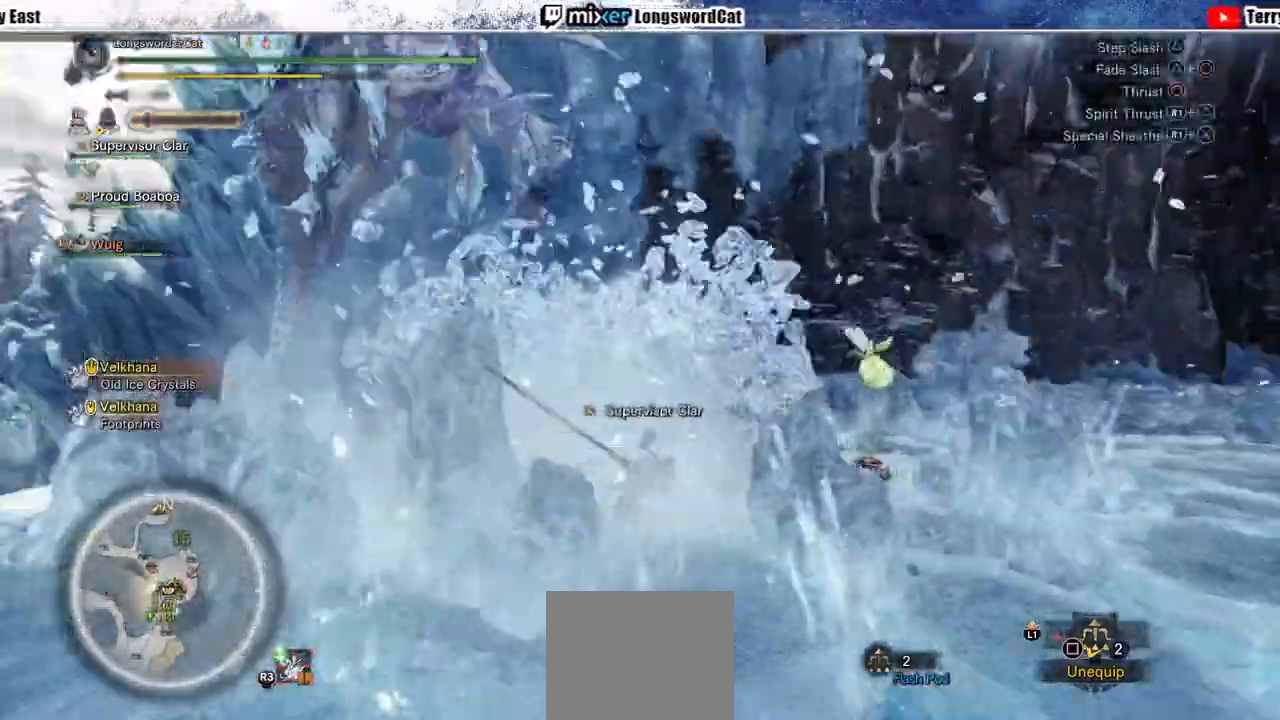
{"buttons": [], "left_stick": "center", "right_stick": "center", "events": [[100, "R1", "down"], [167, "R1", "up"], [233, "R1", "down"], [333, "DPAD_LEFT", "down"], [333, "R1", "up"], [400, "DPAD_LEFT", "up"], [400, "R1", "down"], [500, "R1", "up"]]}